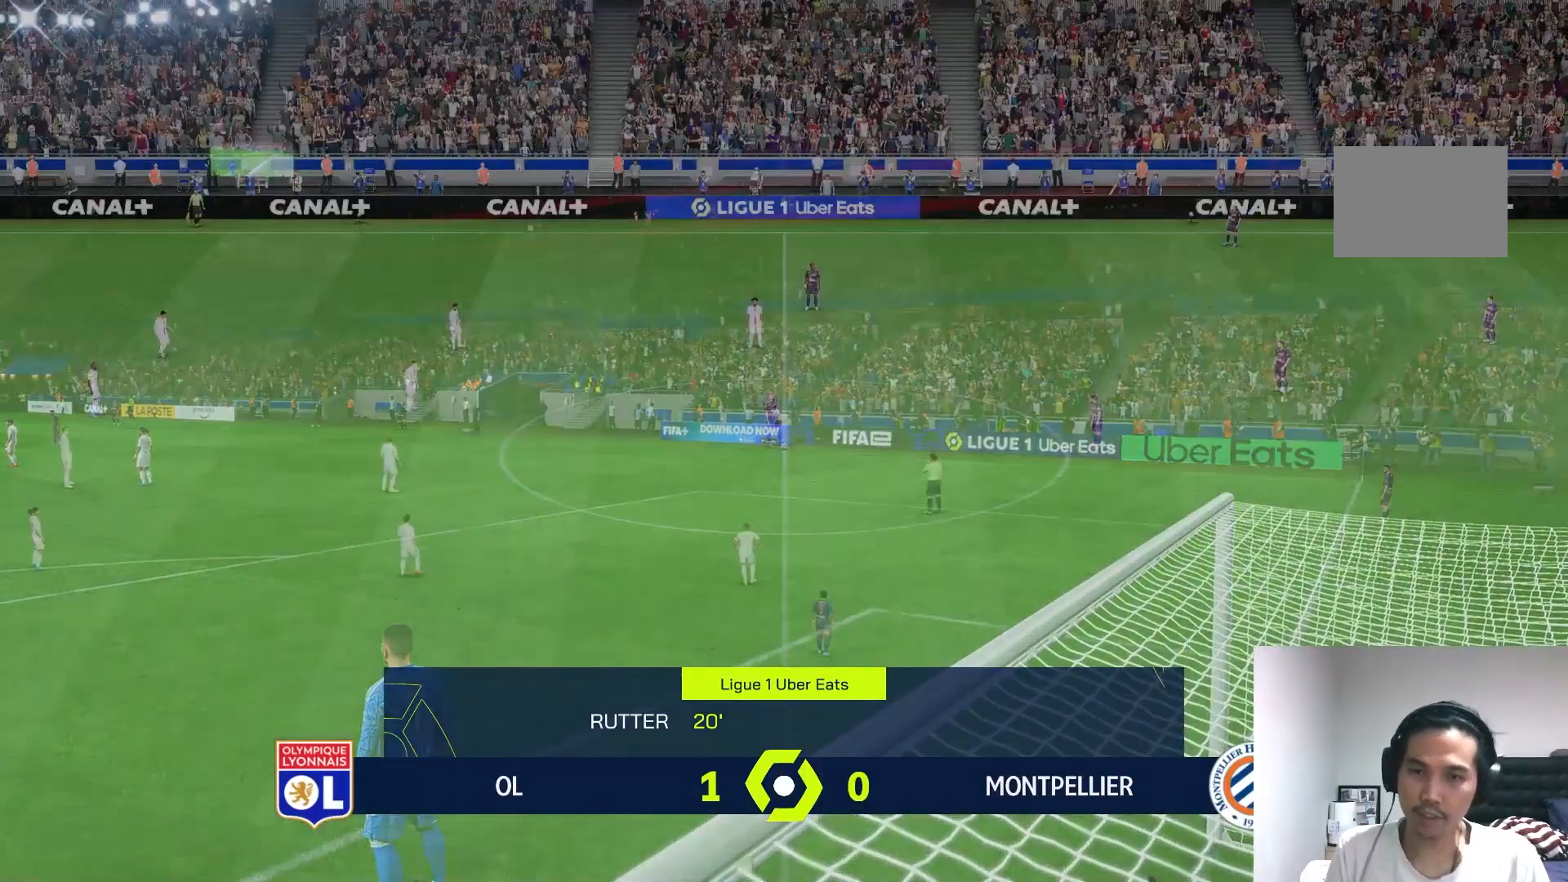
Gameplay with a controller (Xbox layout); each line is a JSON object with the inputs held at the frame after it. "events" lists button and stick changes between this image and that frame as [ms after this image, input, new state], when the widget could be followed in between. Not read: L3 R3.
{"buttons": [], "left_stick": "center", "right_stick": "center", "events": []}
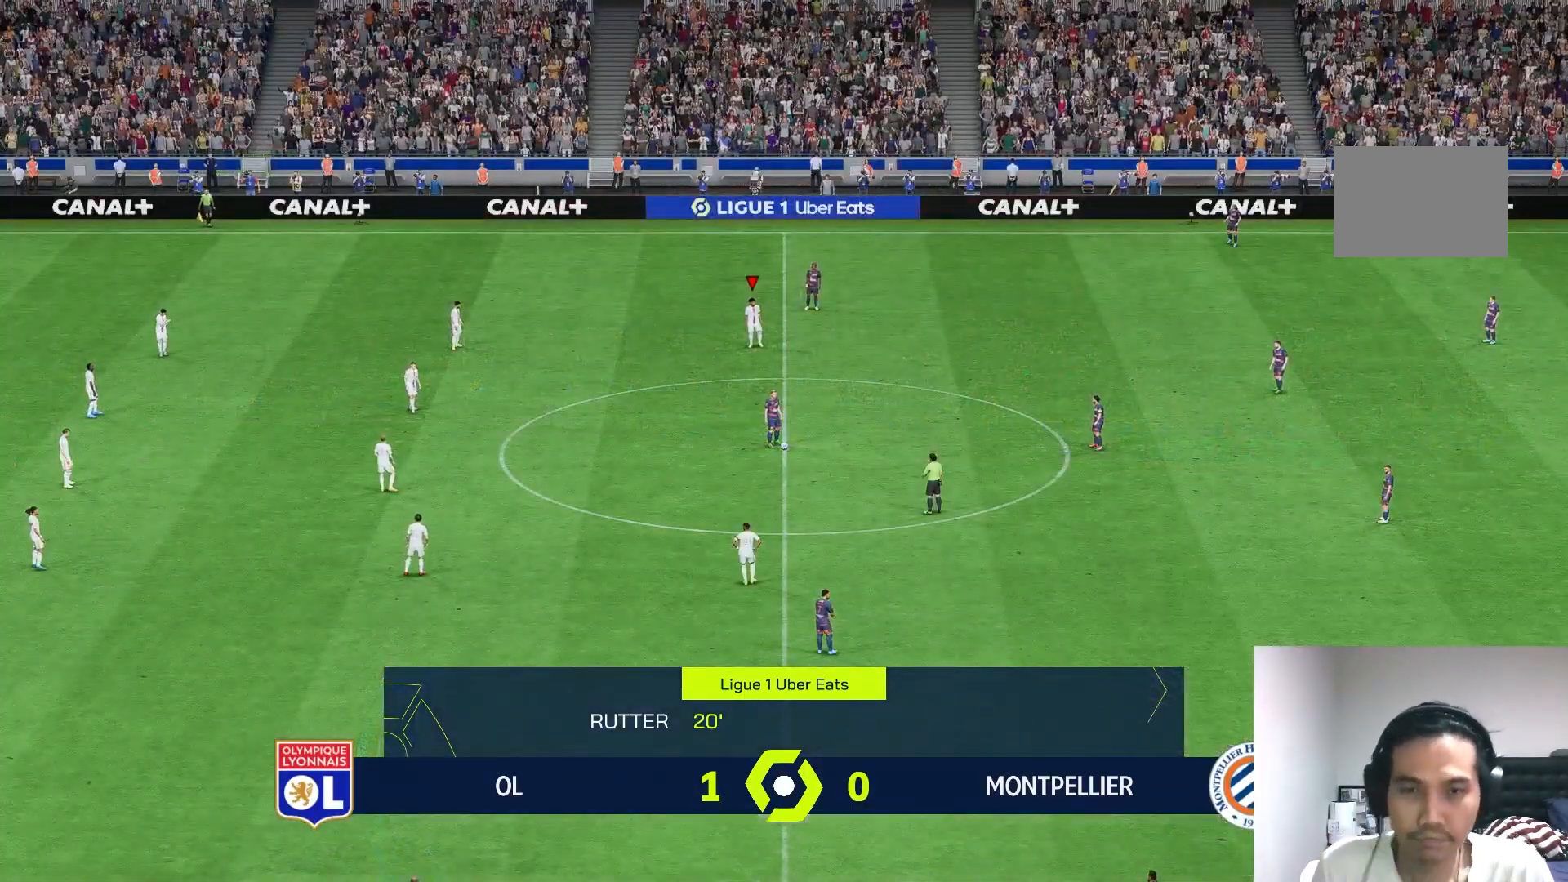
{"buttons": [], "left_stick": "right", "right_stick": "center", "events": [[383, "left_stick", "right"]]}
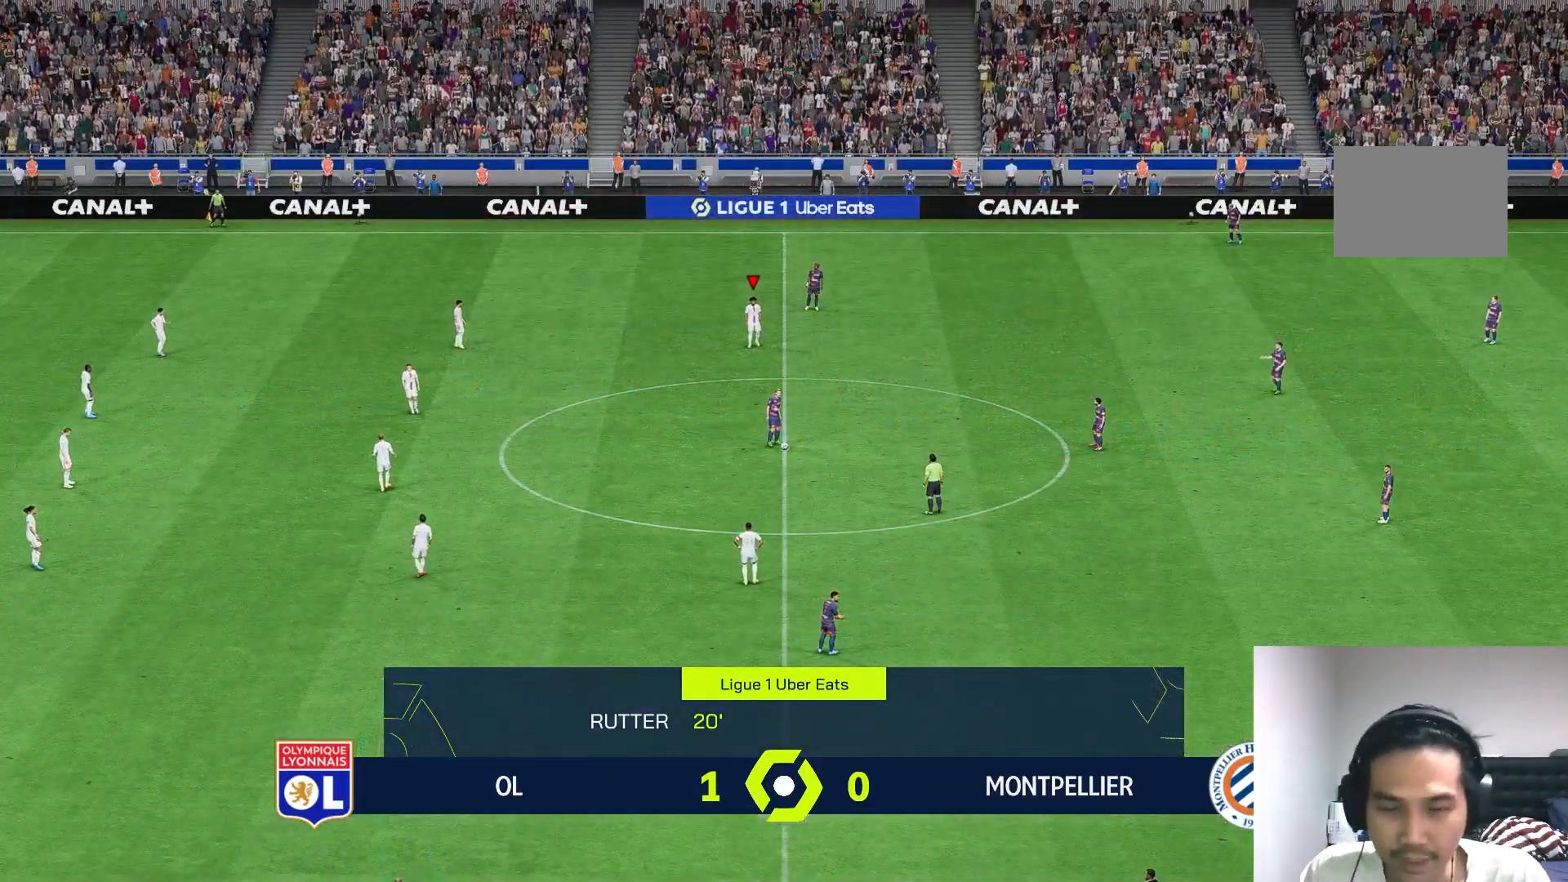
{"buttons": [], "left_stick": "right", "right_stick": "center", "events": []}
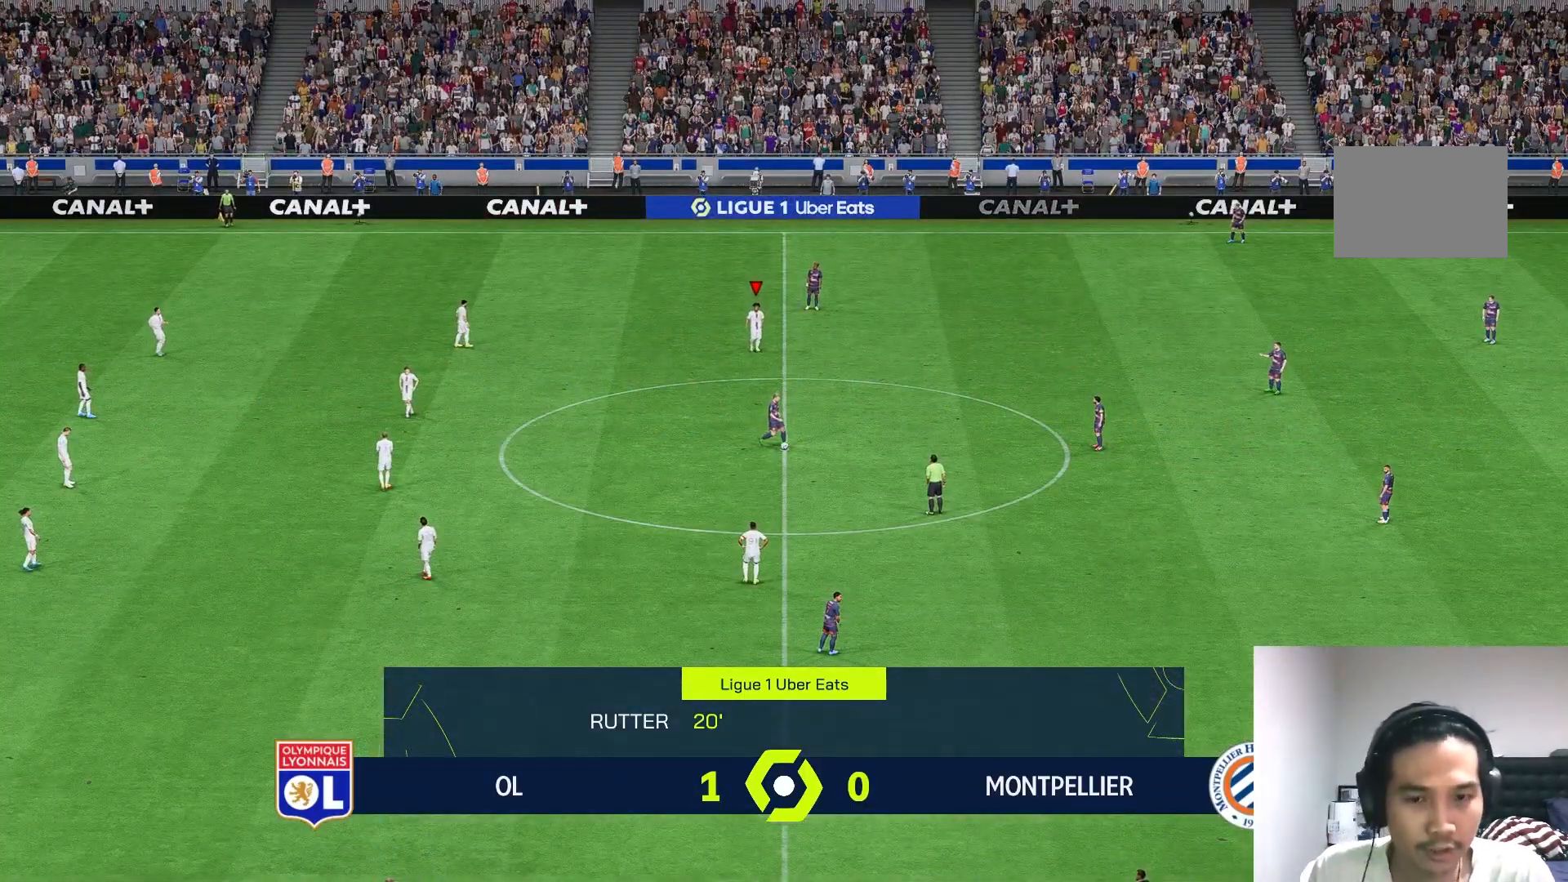
{"buttons": [], "left_stick": "right", "right_stick": "center", "events": []}
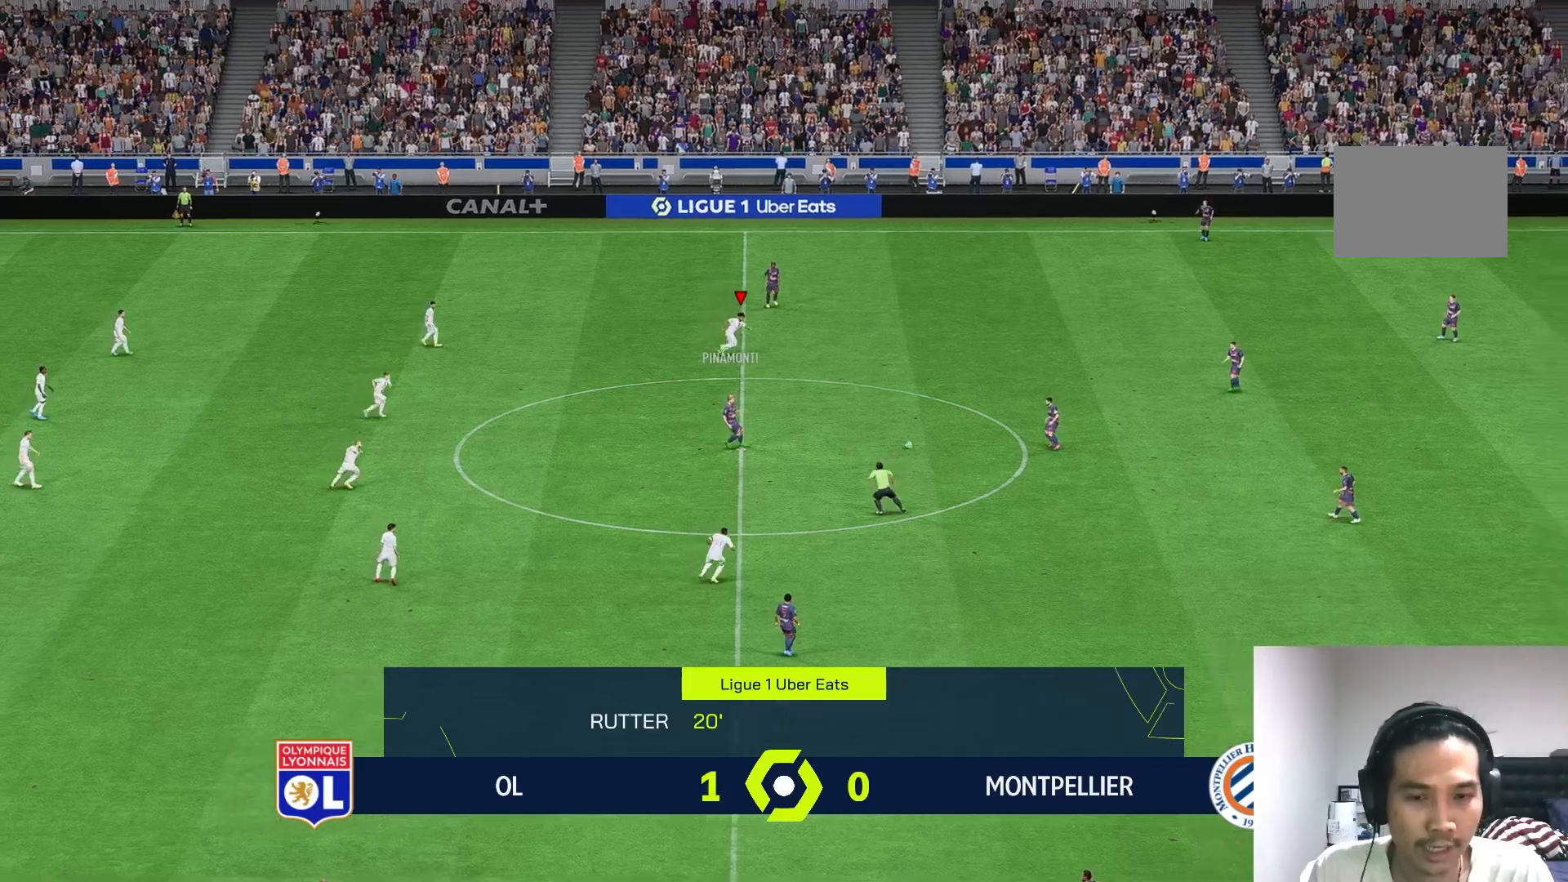
{"buttons": [], "left_stick": "right", "right_stick": "center", "events": []}
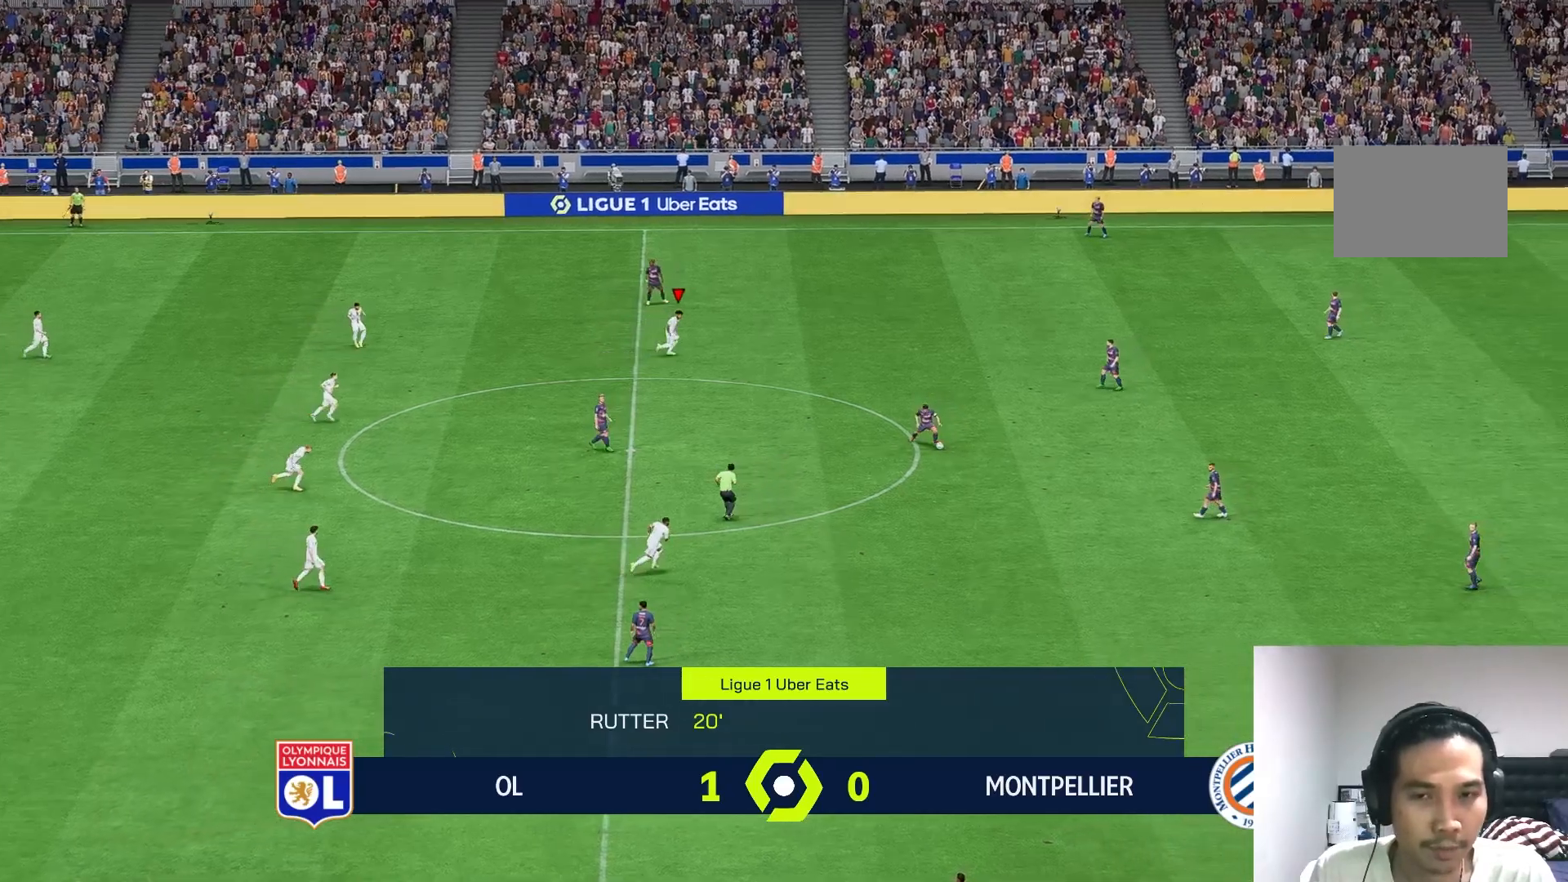
{"buttons": [], "left_stick": "right", "right_stick": "center", "events": []}
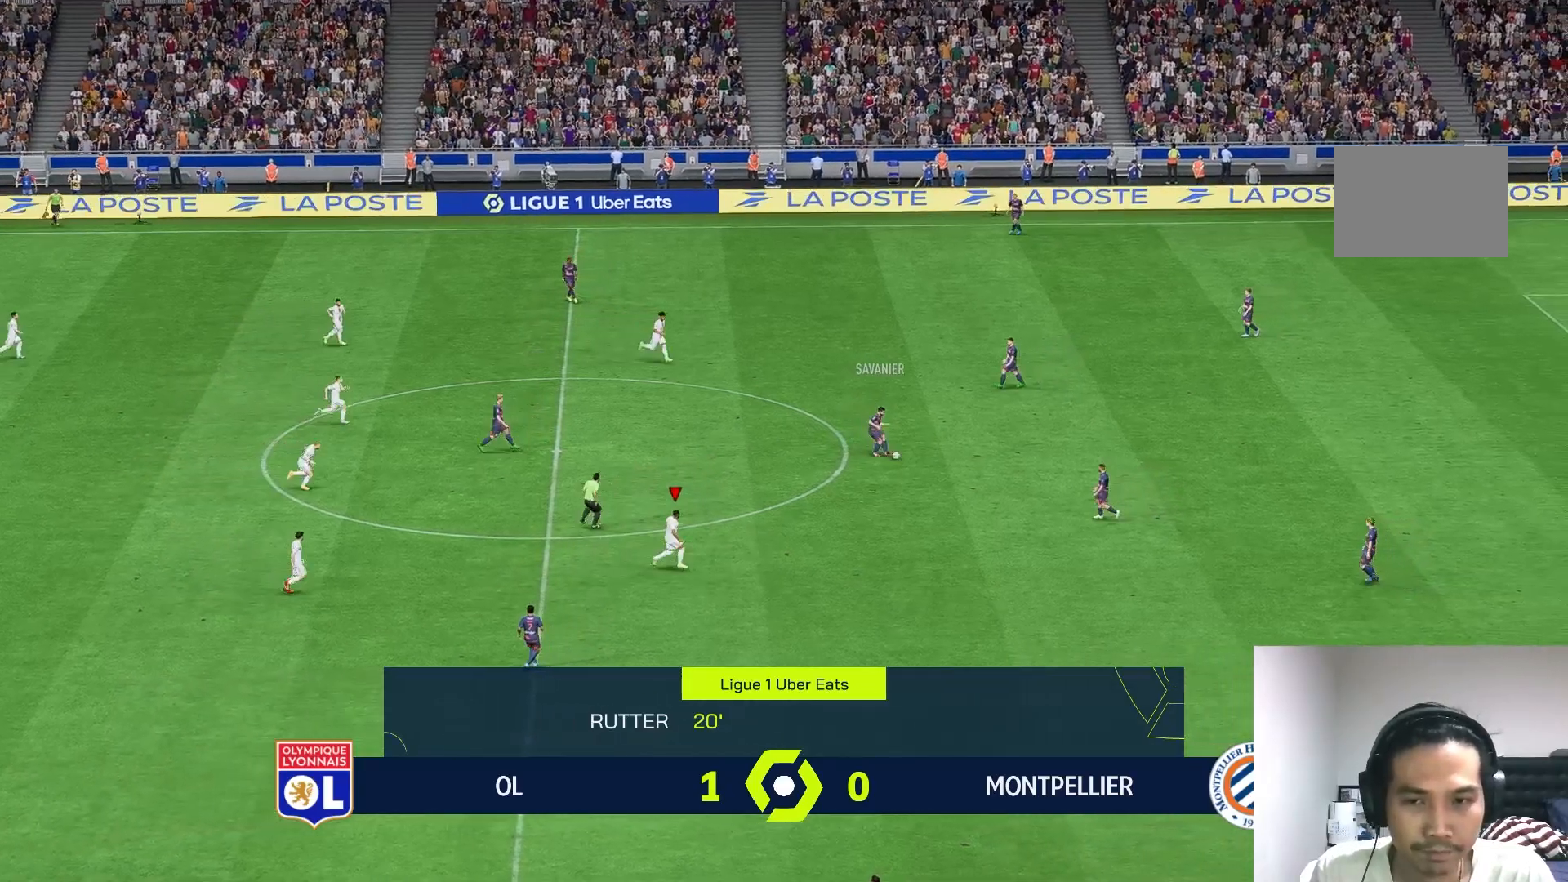
{"buttons": ["R1"], "left_stick": "up-right", "right_stick": "center", "events": [[17, "left_stick", "up-right"], [67, "R1", "down"], [117, "R1", "up"], [300, "R1", "down"]]}
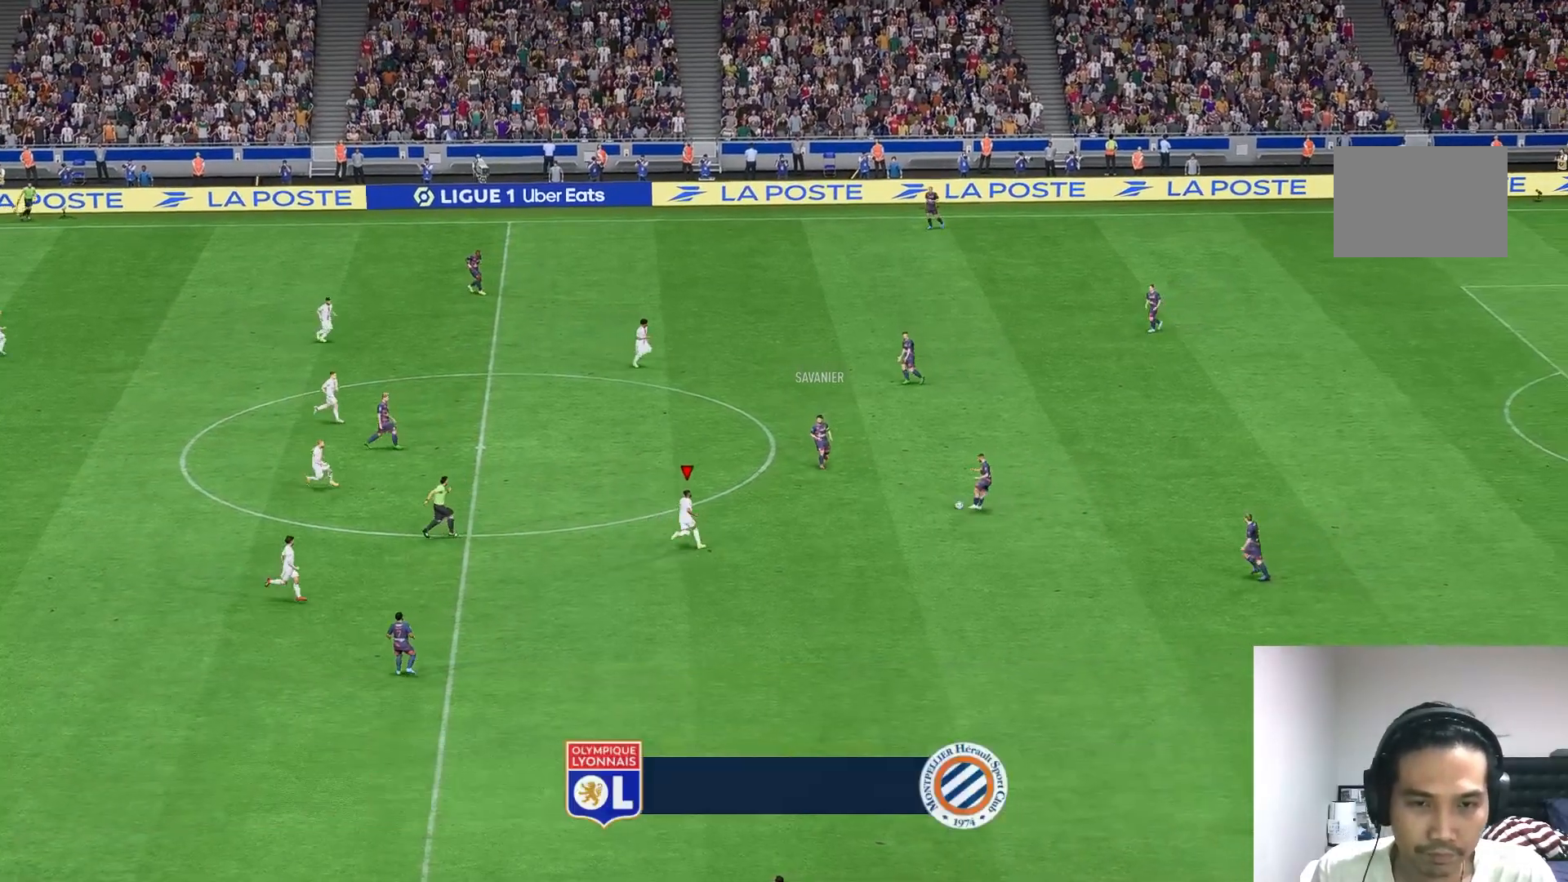
{"buttons": [], "left_stick": "up-right", "right_stick": "center", "events": [[150, "R1", "up"]]}
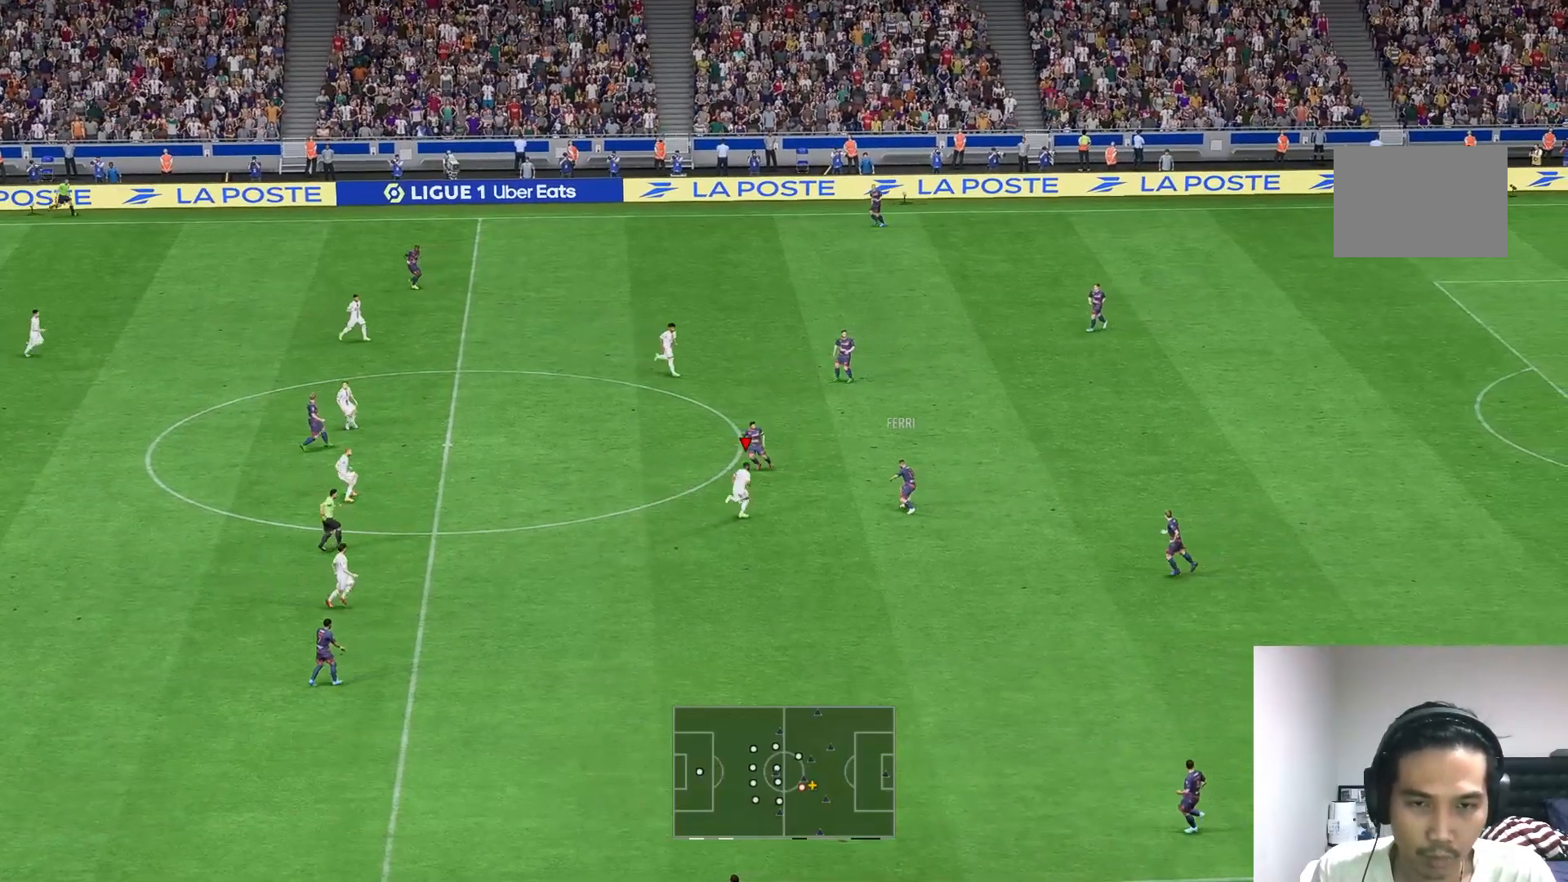
{"buttons": [], "left_stick": "up-right", "right_stick": "center", "events": [[117, "left_stick", "right"], [383, "left_stick", "up-right"]]}
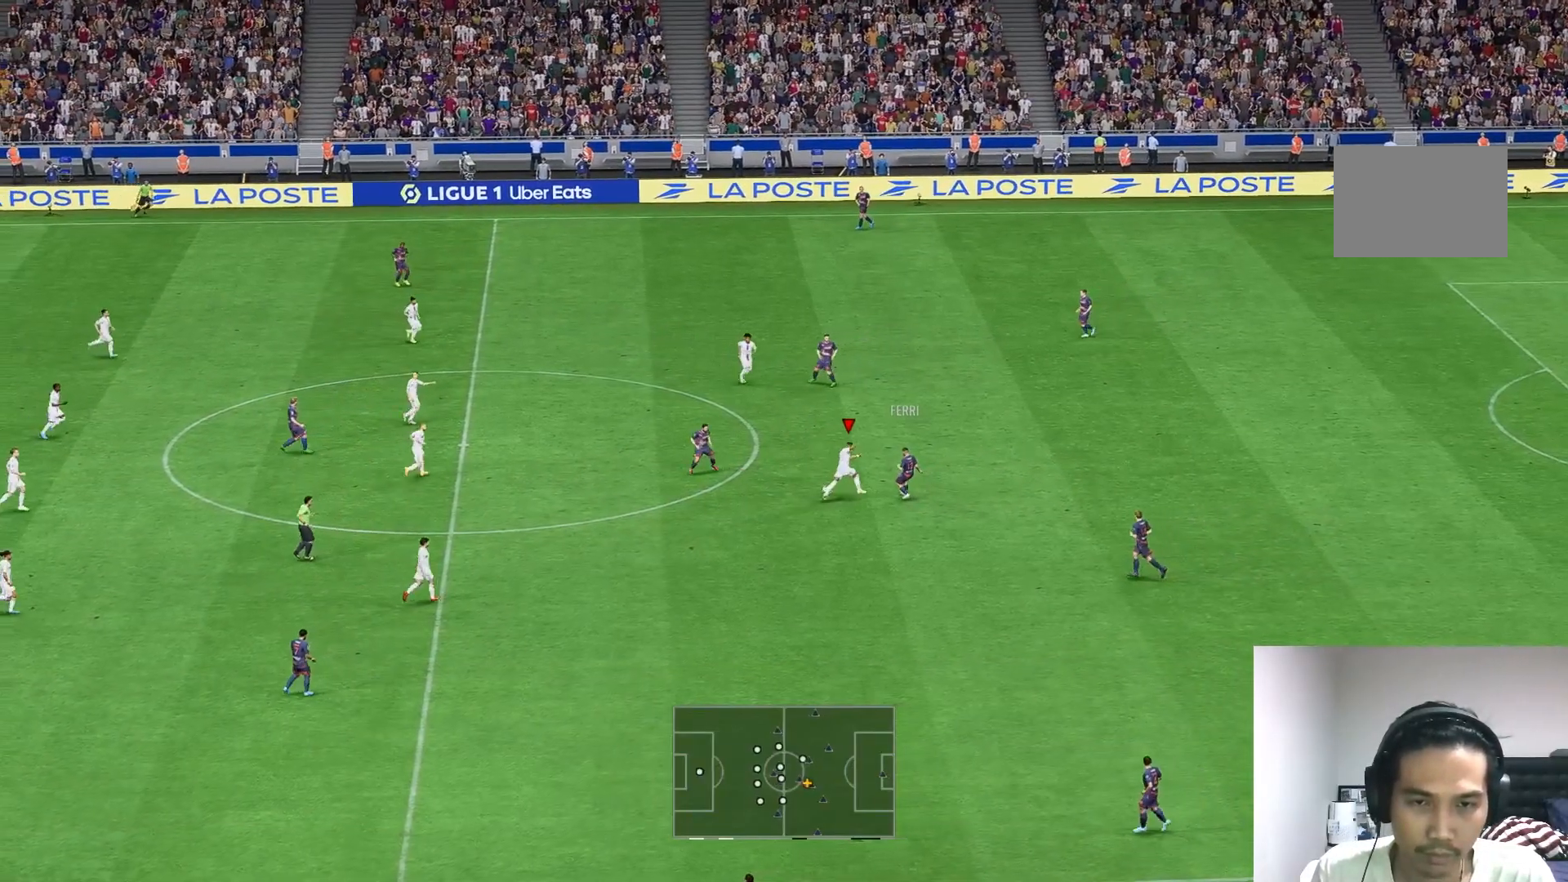
{"buttons": [], "left_stick": "up-right", "right_stick": "center", "events": []}
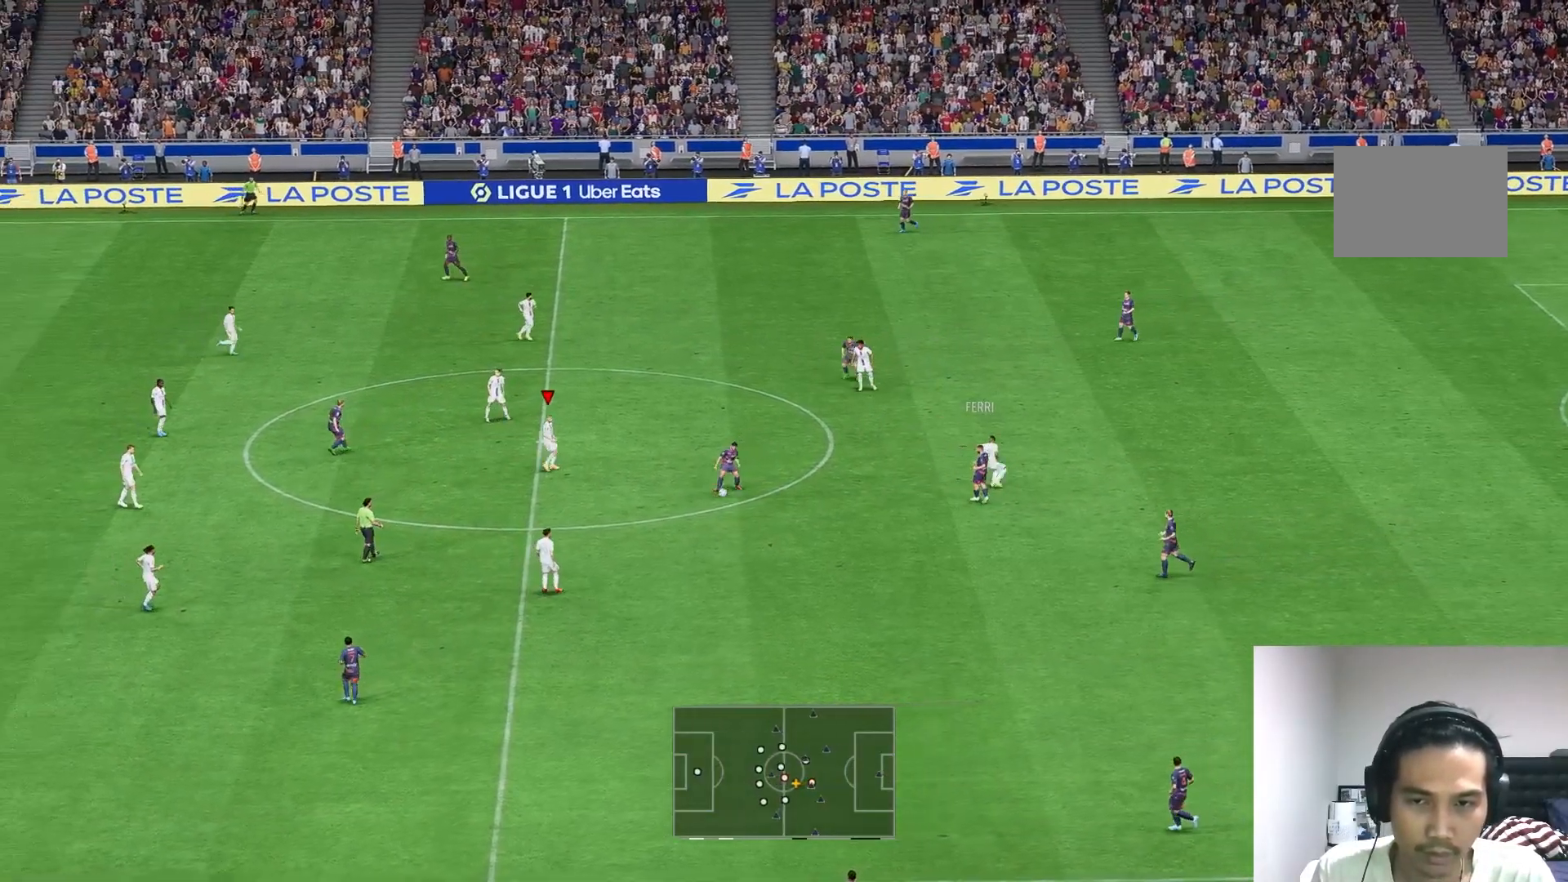
{"buttons": ["R1"], "left_stick": "down", "right_stick": "center", "events": [[50, "left_stick", "right"], [150, "left_stick", "down-right"], [200, "R1", "down"], [467, "left_stick", "down"]]}
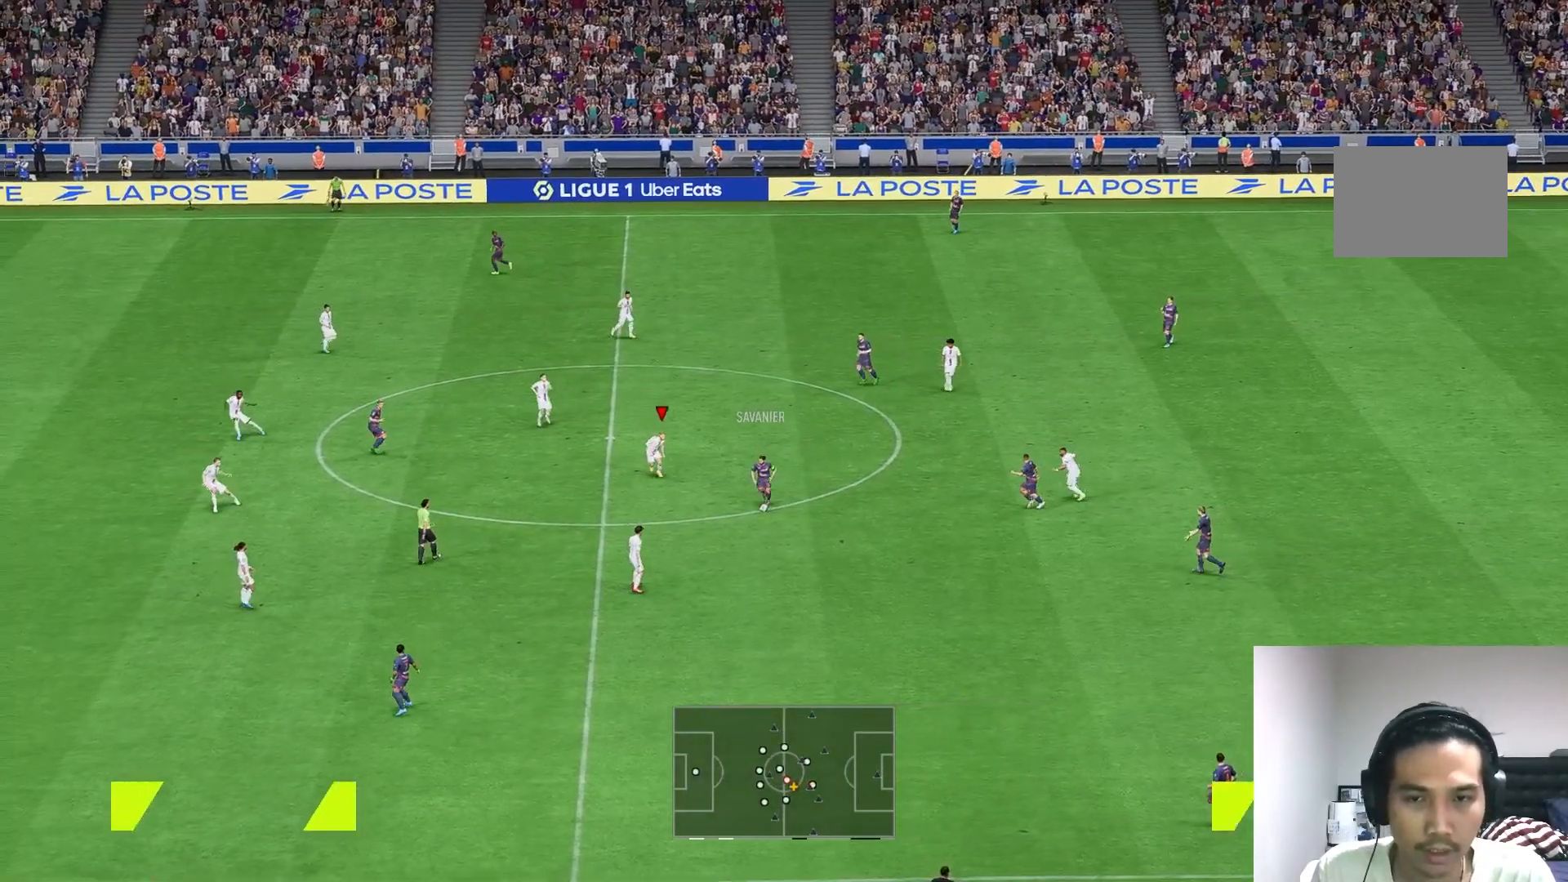
{"buttons": ["R1"], "left_stick": "down", "right_stick": "center", "events": []}
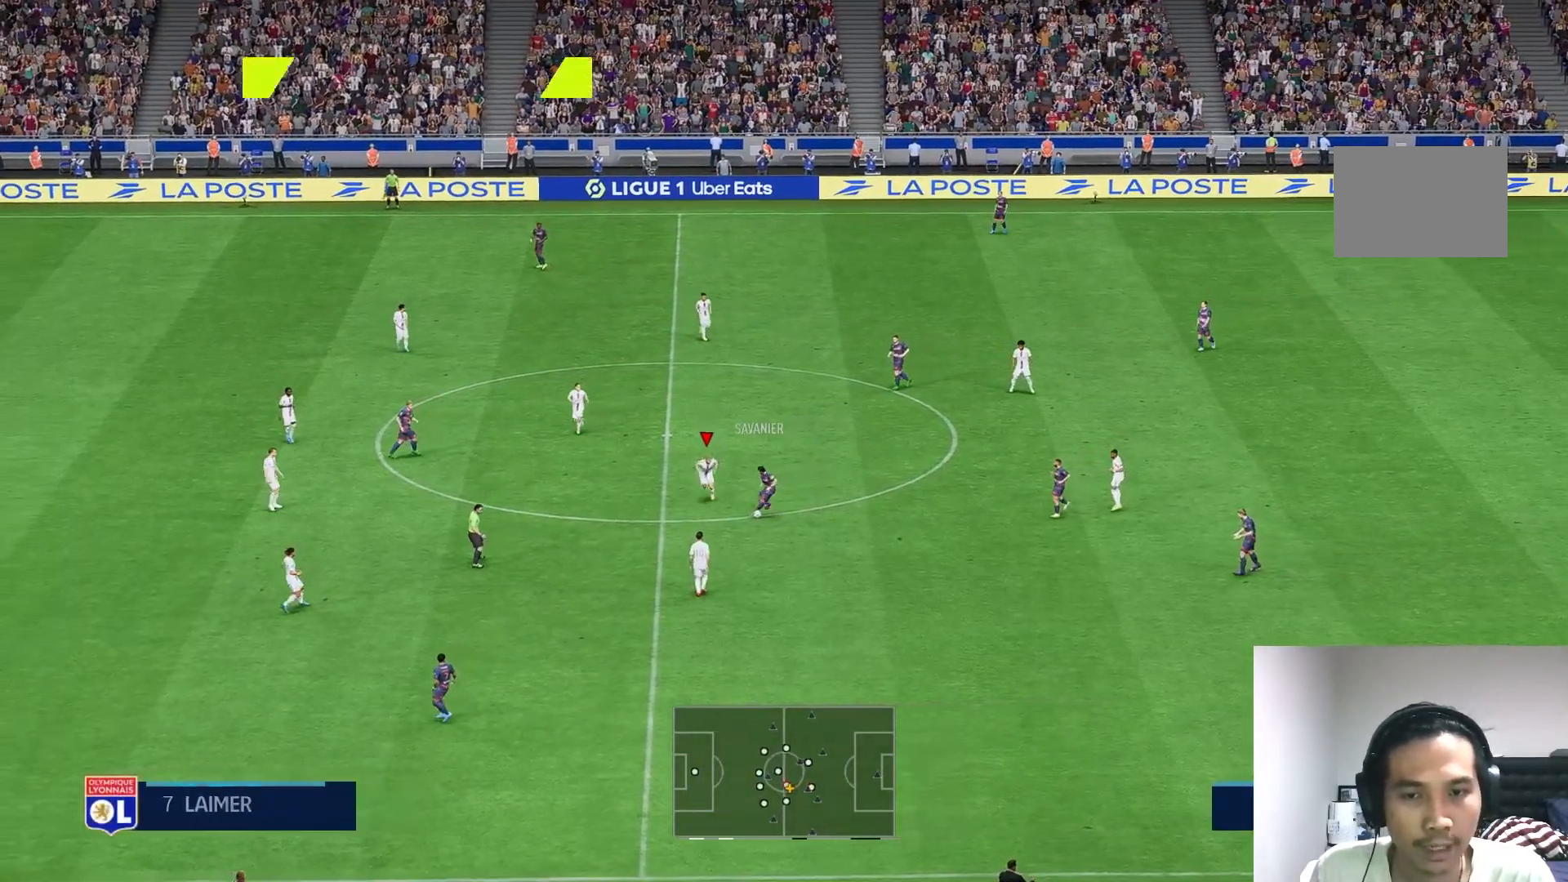
{"buttons": ["R1"], "left_stick": "right", "right_stick": "center", "events": [[217, "left_stick", "down-right"], [433, "left_stick", "right"]]}
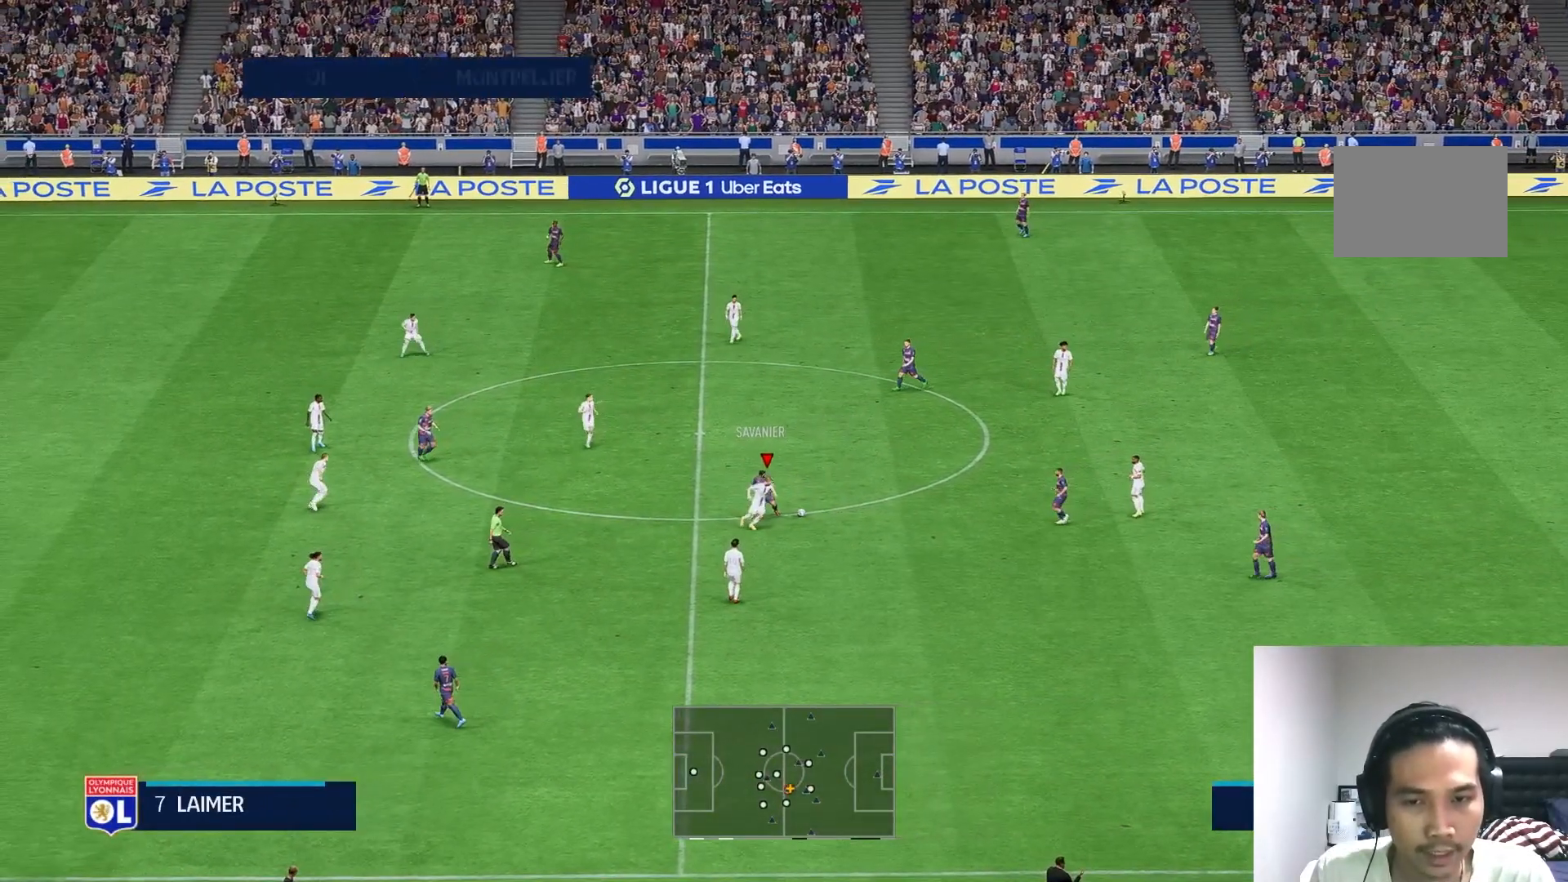
{"buttons": [], "left_stick": "up", "right_stick": "center", "events": [[17, "left_stick", "up-right"], [83, "R1", "up"], [200, "L2", "down"], [317, "left_stick", "up"], [500, "L2", "up"]]}
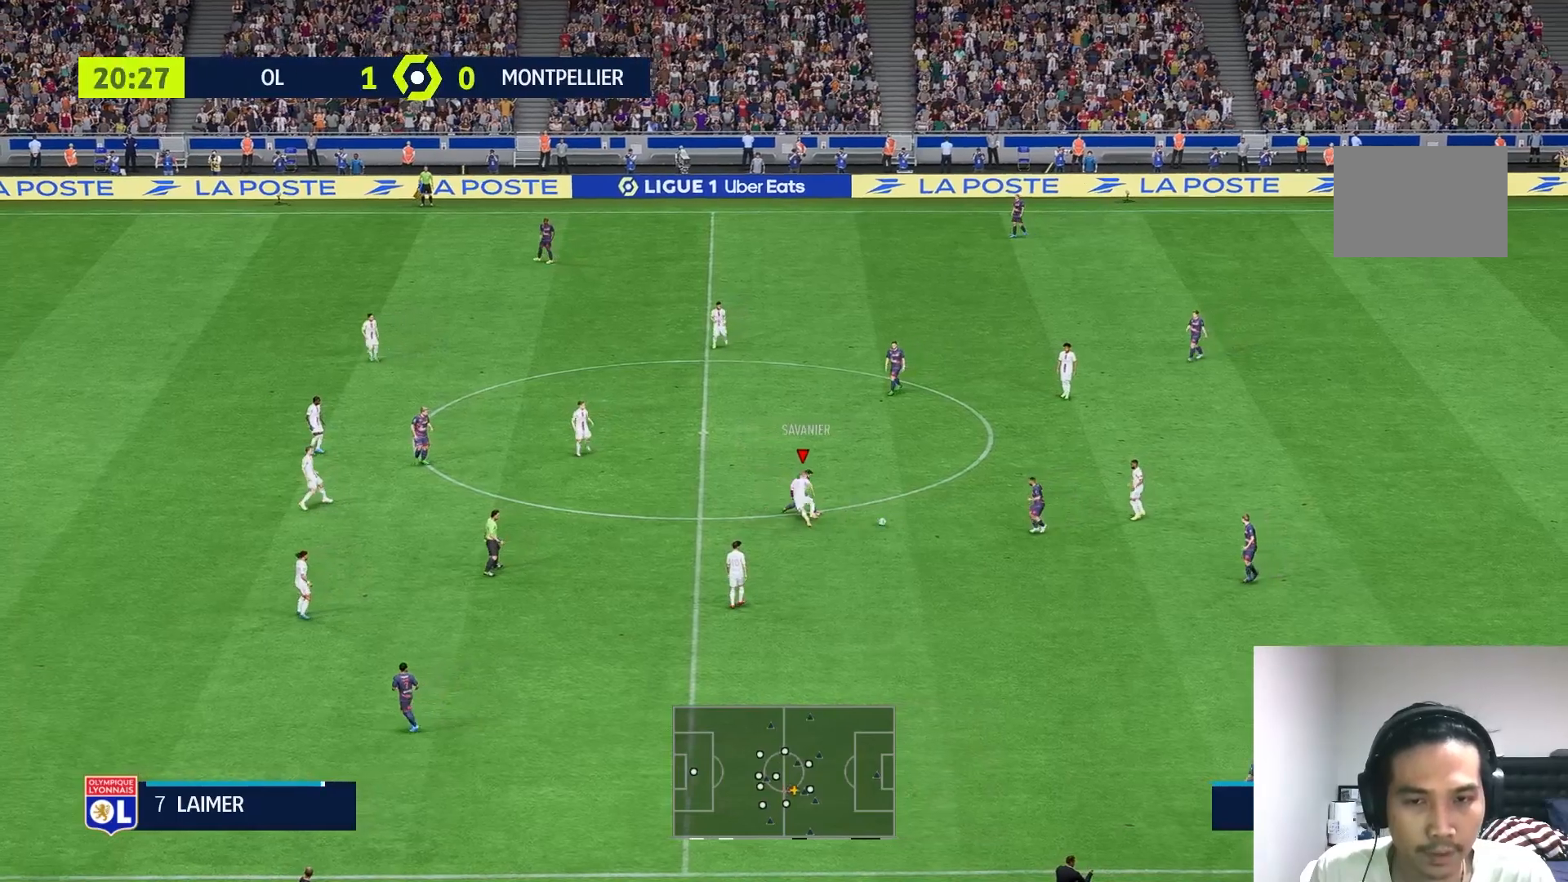
{"buttons": ["L2"], "left_stick": "right", "right_stick": "center", "events": [[17, "R1", "down"], [50, "L2", "down"], [167, "R1", "up"], [350, "left_stick", "up-right"], [483, "left_stick", "right"]]}
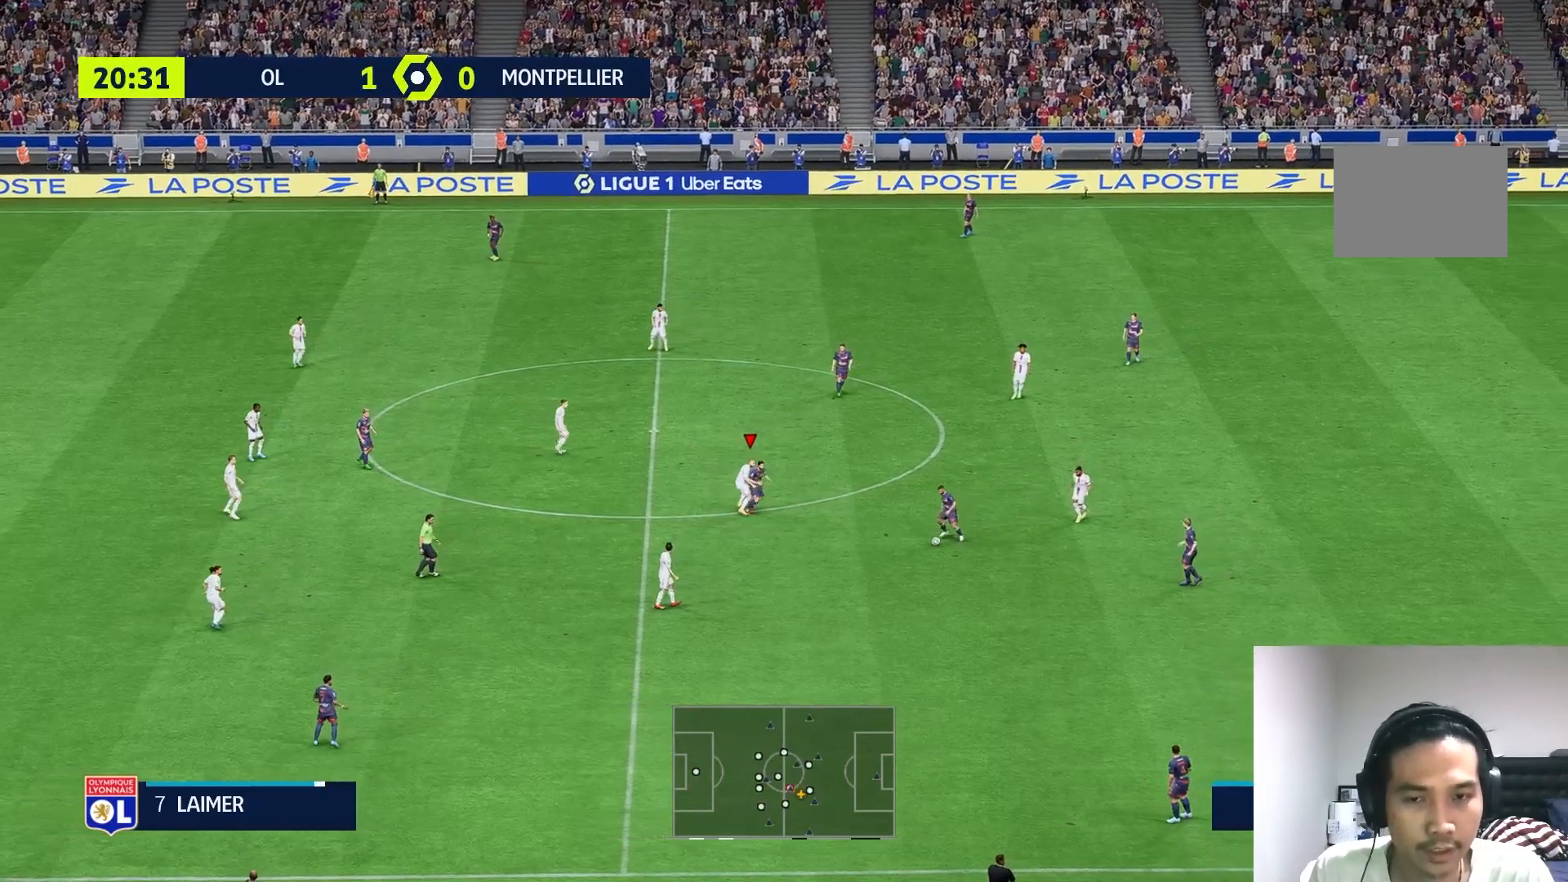
{"buttons": ["L2", "R2"], "left_stick": "down-left", "right_stick": "center", "events": [[150, "left_stick", "down"], [250, "R2", "down"], [250, "left_stick", "down-left"]]}
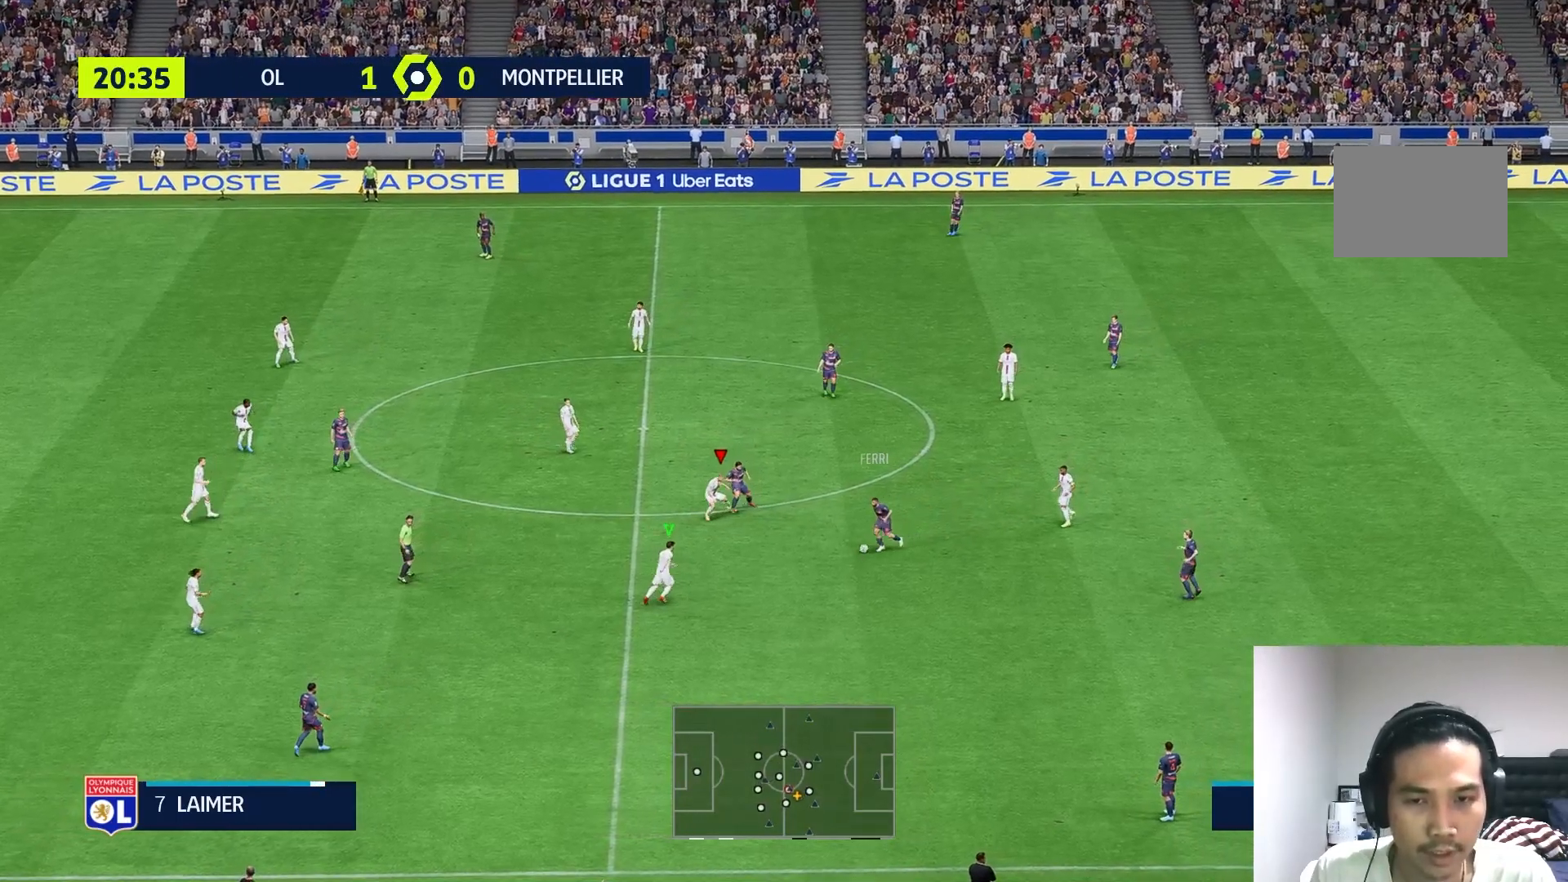
{"buttons": ["R2"], "left_stick": "down", "right_stick": "center", "events": [[117, "L2", "up"], [300, "left_stick", "down"]]}
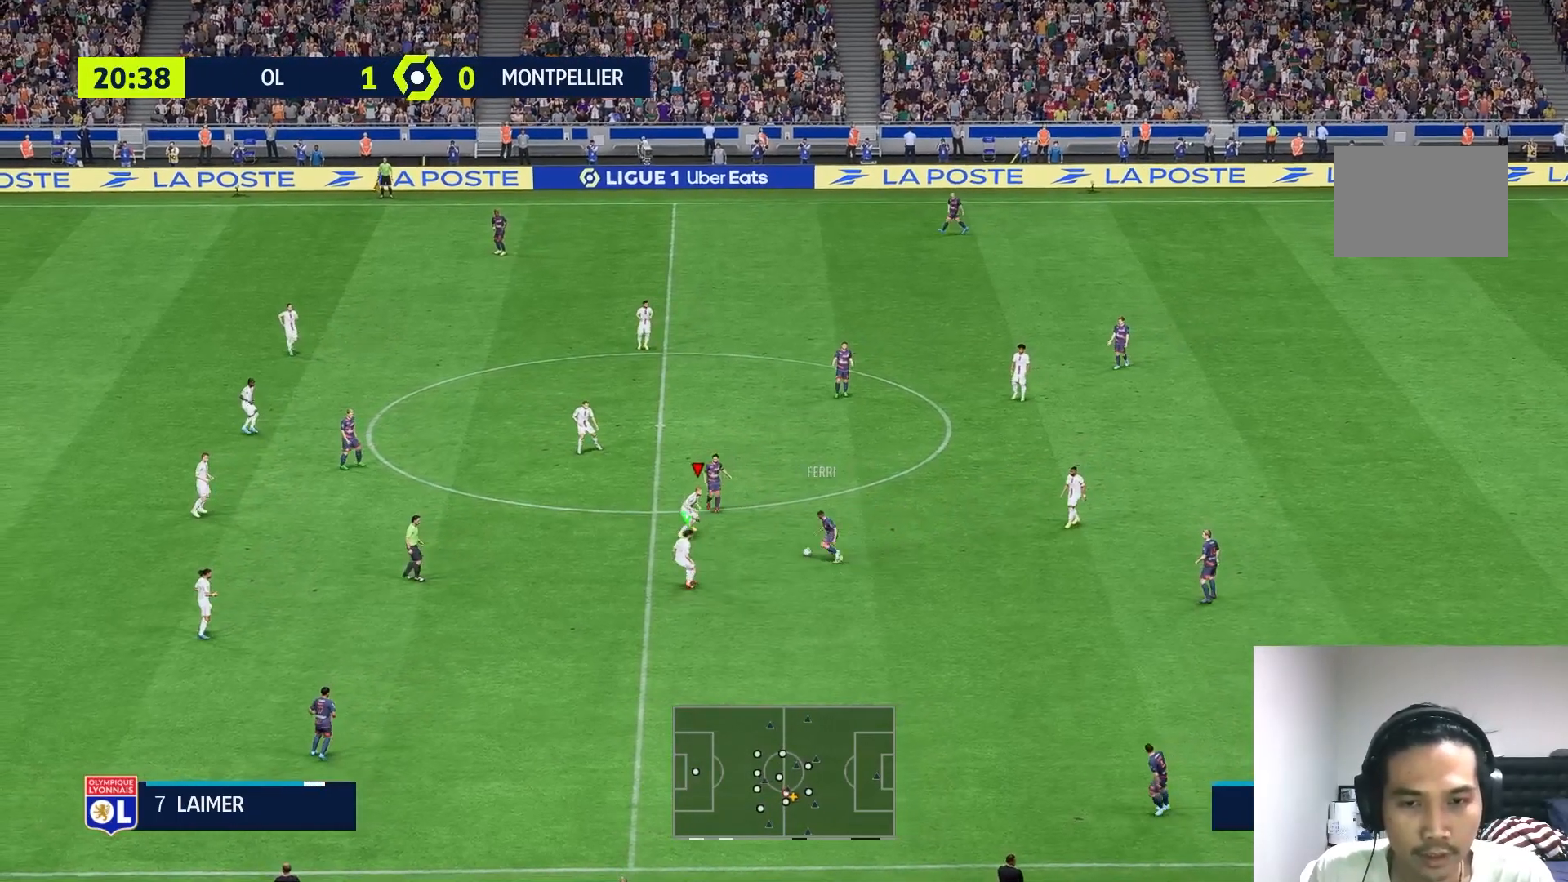
{"buttons": ["R2"], "left_stick": "up-left", "right_stick": "center", "events": [[83, "left_stick", "down-left"], [150, "L2", "down"], [283, "left_stick", "up-left"], [467, "L2", "up"]]}
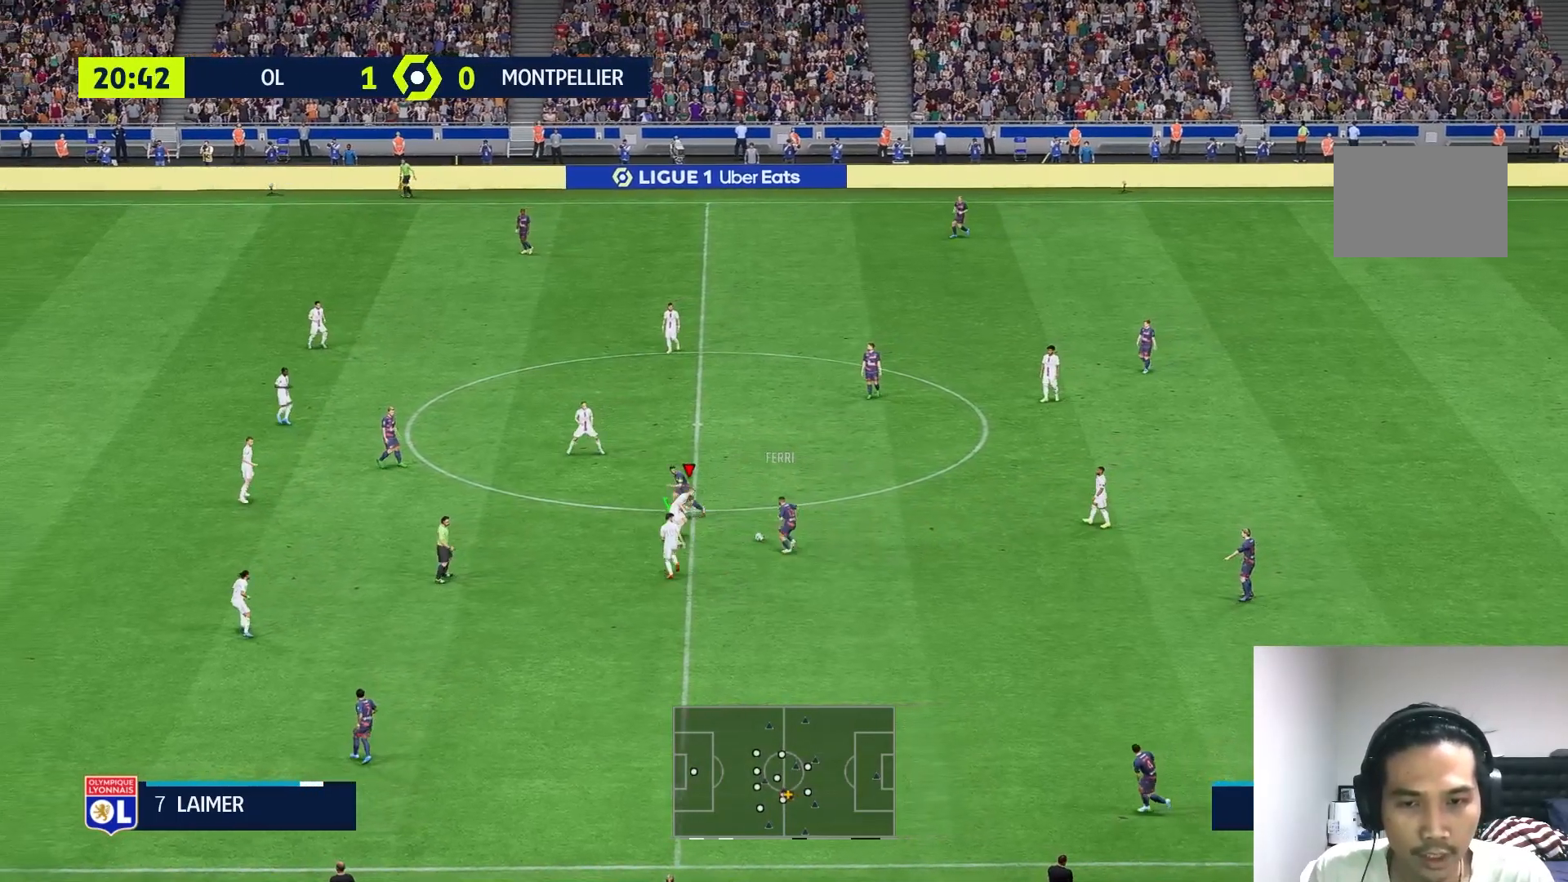
{"buttons": ["L2"], "left_stick": "up-right", "right_stick": "center", "events": [[17, "L2", "down"], [17, "left_stick", "up"], [283, "left_stick", "up-right"], [300, "R2", "up"]]}
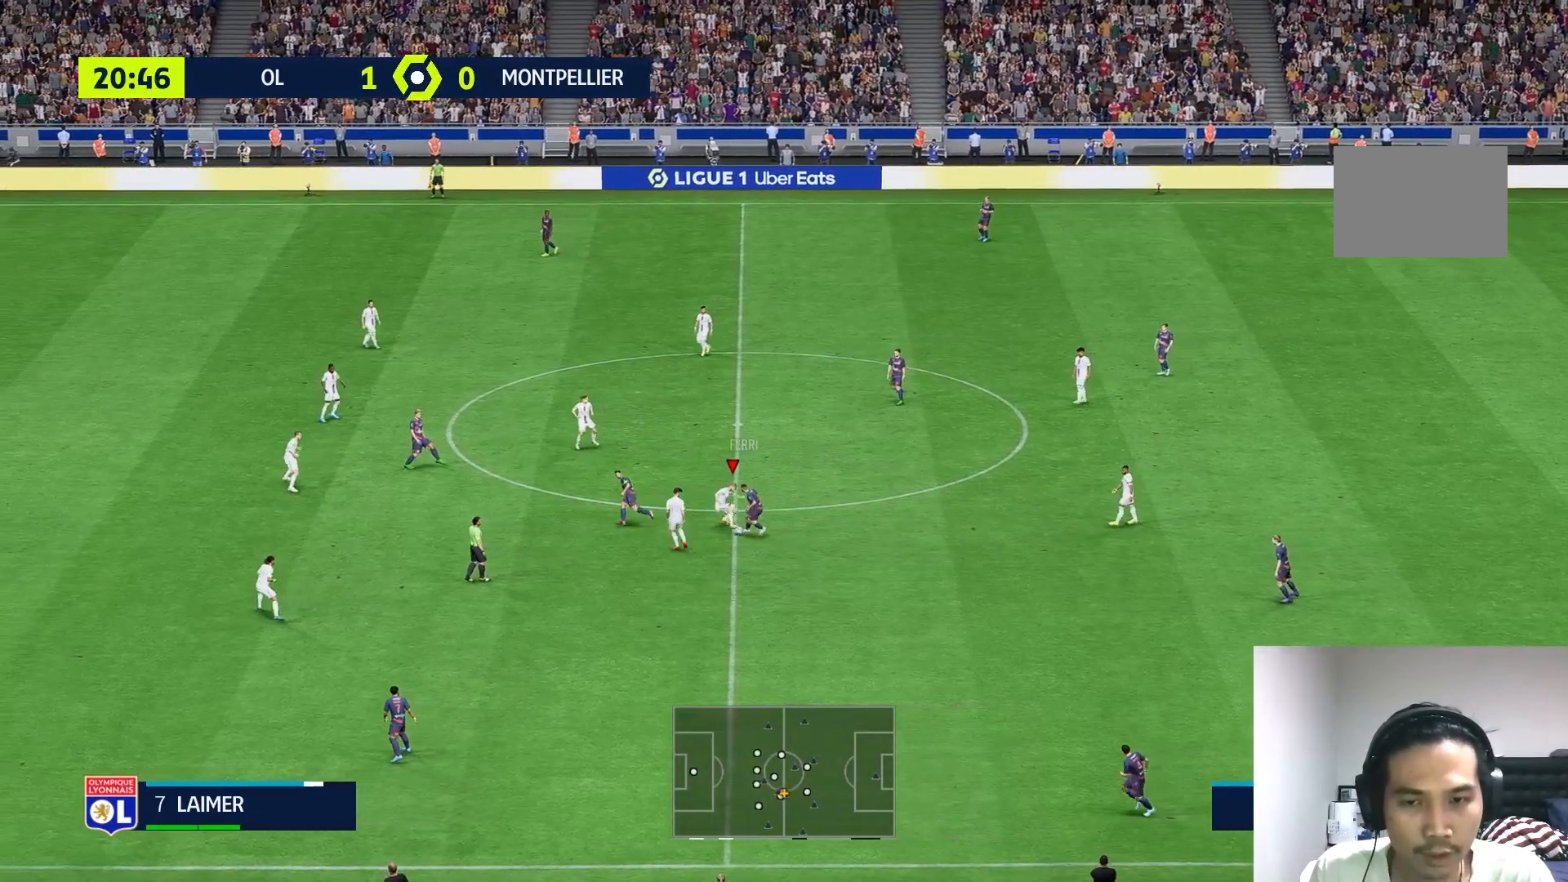
{"buttons": ["L2"], "left_stick": "up-right", "right_stick": "center", "events": [[233, "L2", "up"], [283, "L2", "down"]]}
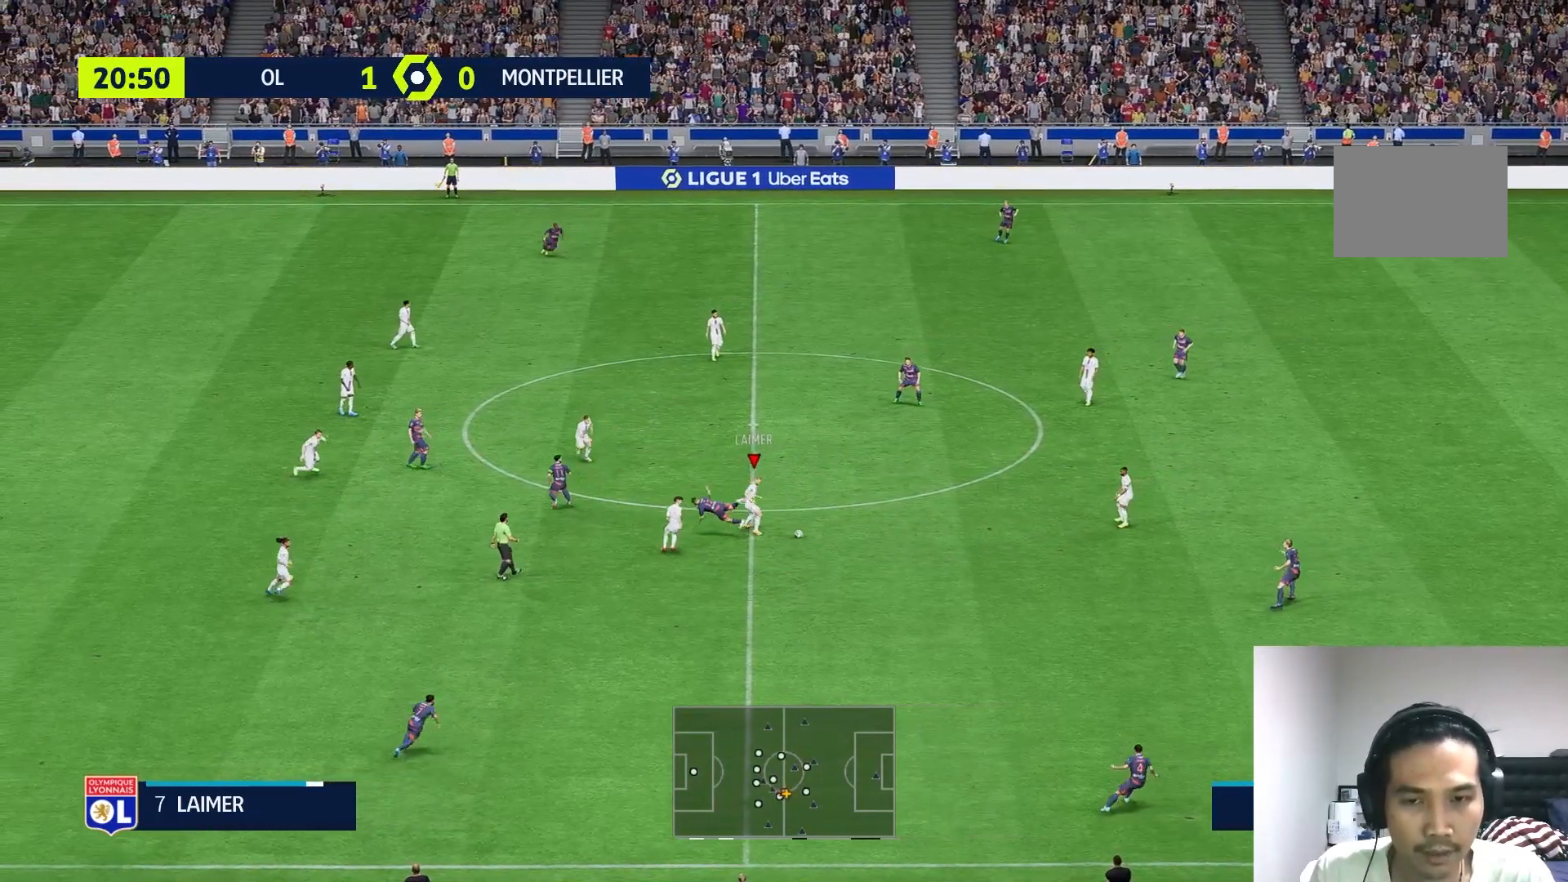
{"buttons": ["A"], "left_stick": "up-right", "right_stick": "center", "events": [[17, "R1", "down"], [50, "L2", "up"], [383, "A", "down"], [417, "R1", "up"]]}
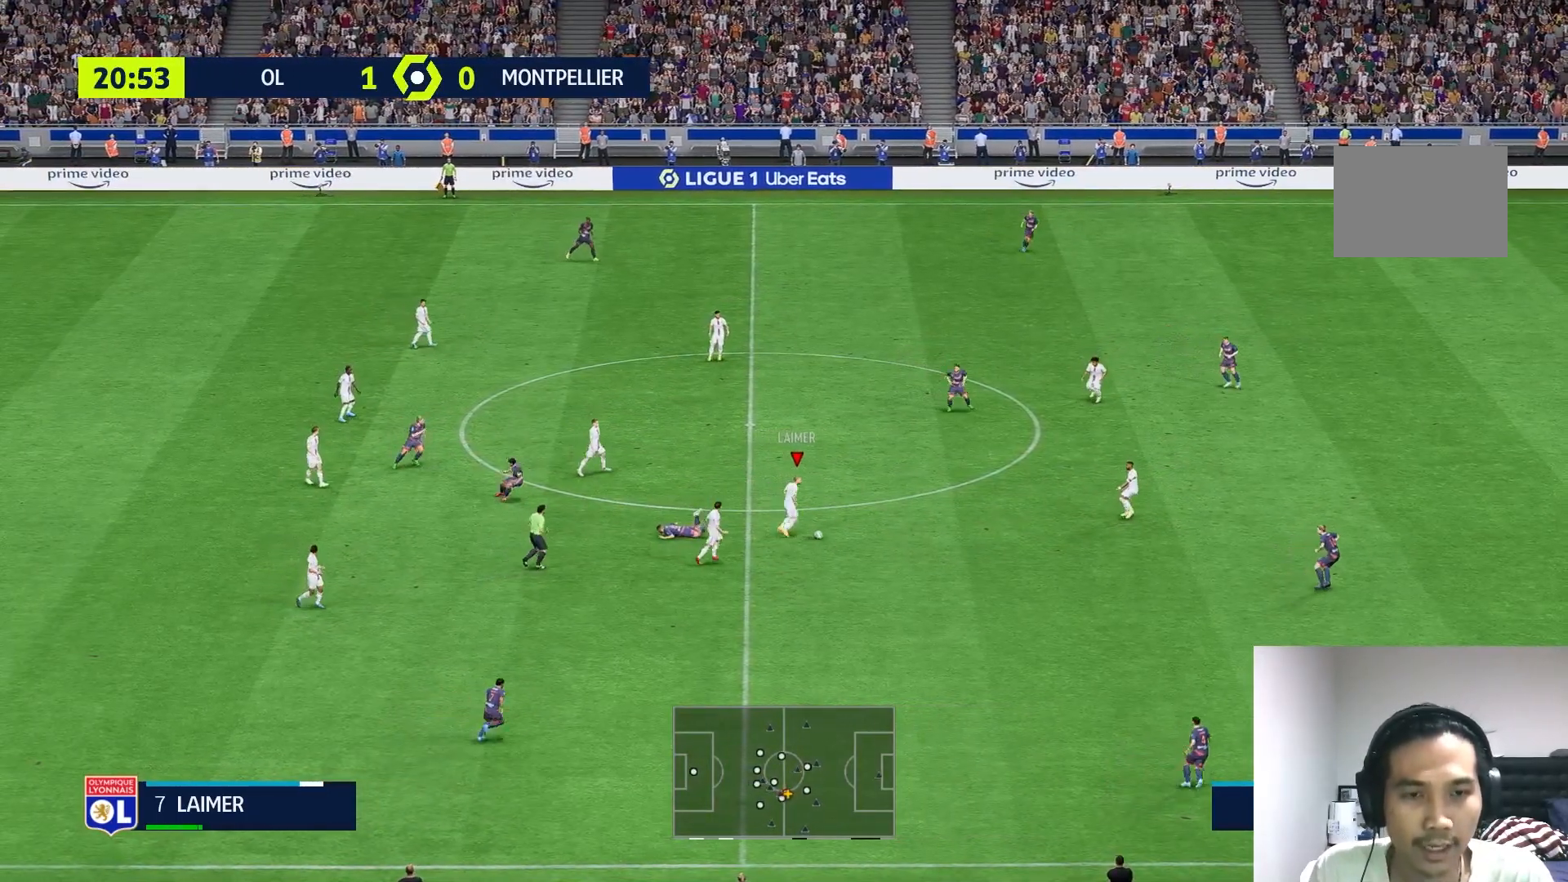
{"buttons": [], "left_stick": "up-right", "right_stick": "center", "events": [[83, "A", "up"]]}
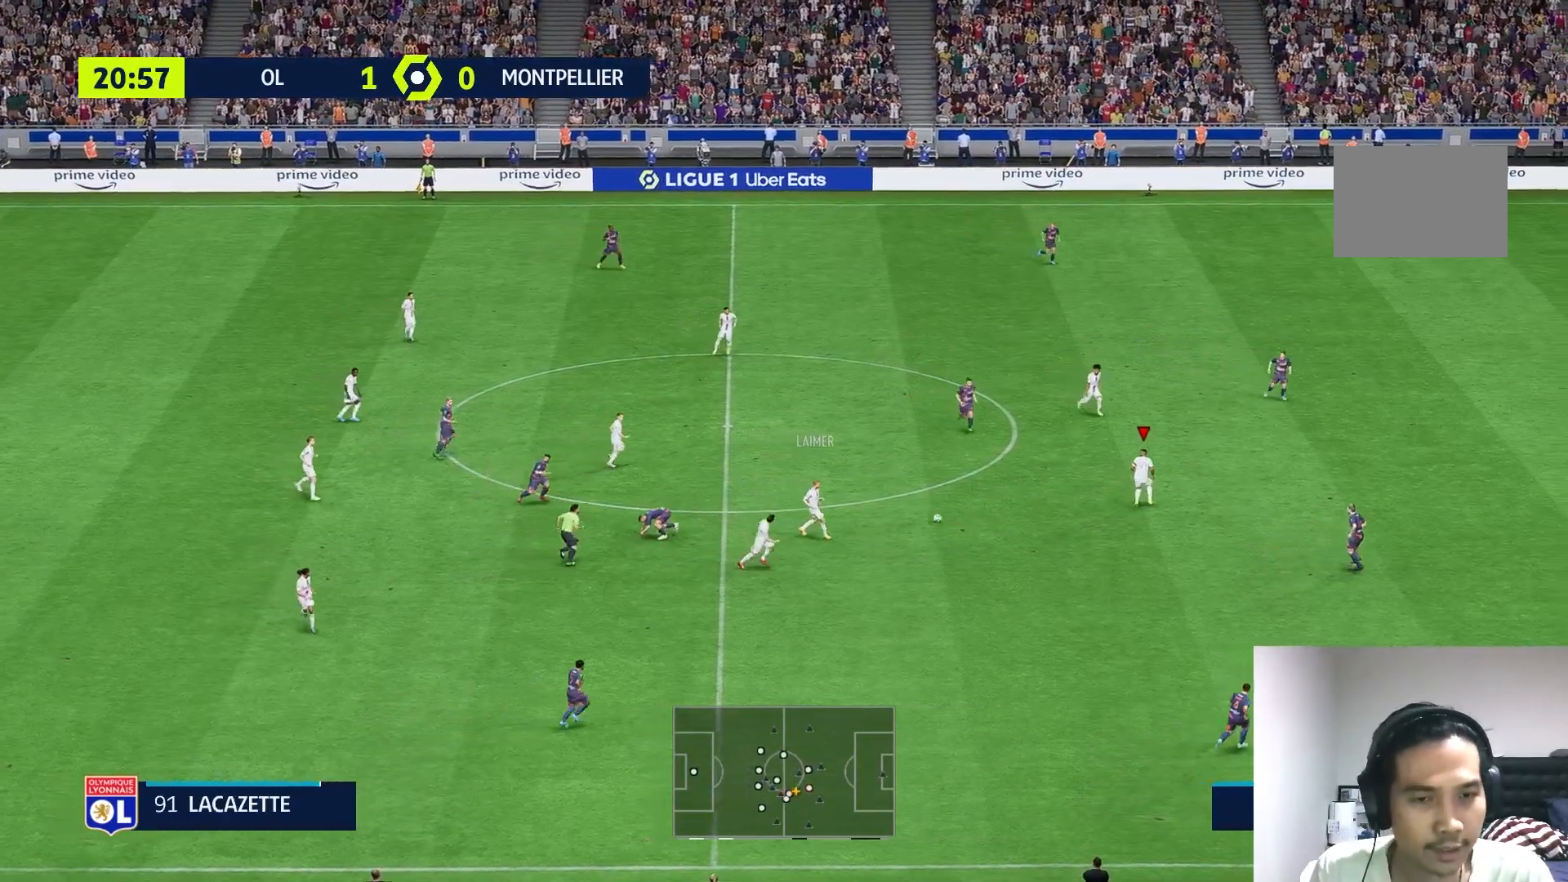
{"buttons": [], "left_stick": "up-right", "right_stick": "center", "events": [[17, "R1", "down"], [483, "R1", "up"]]}
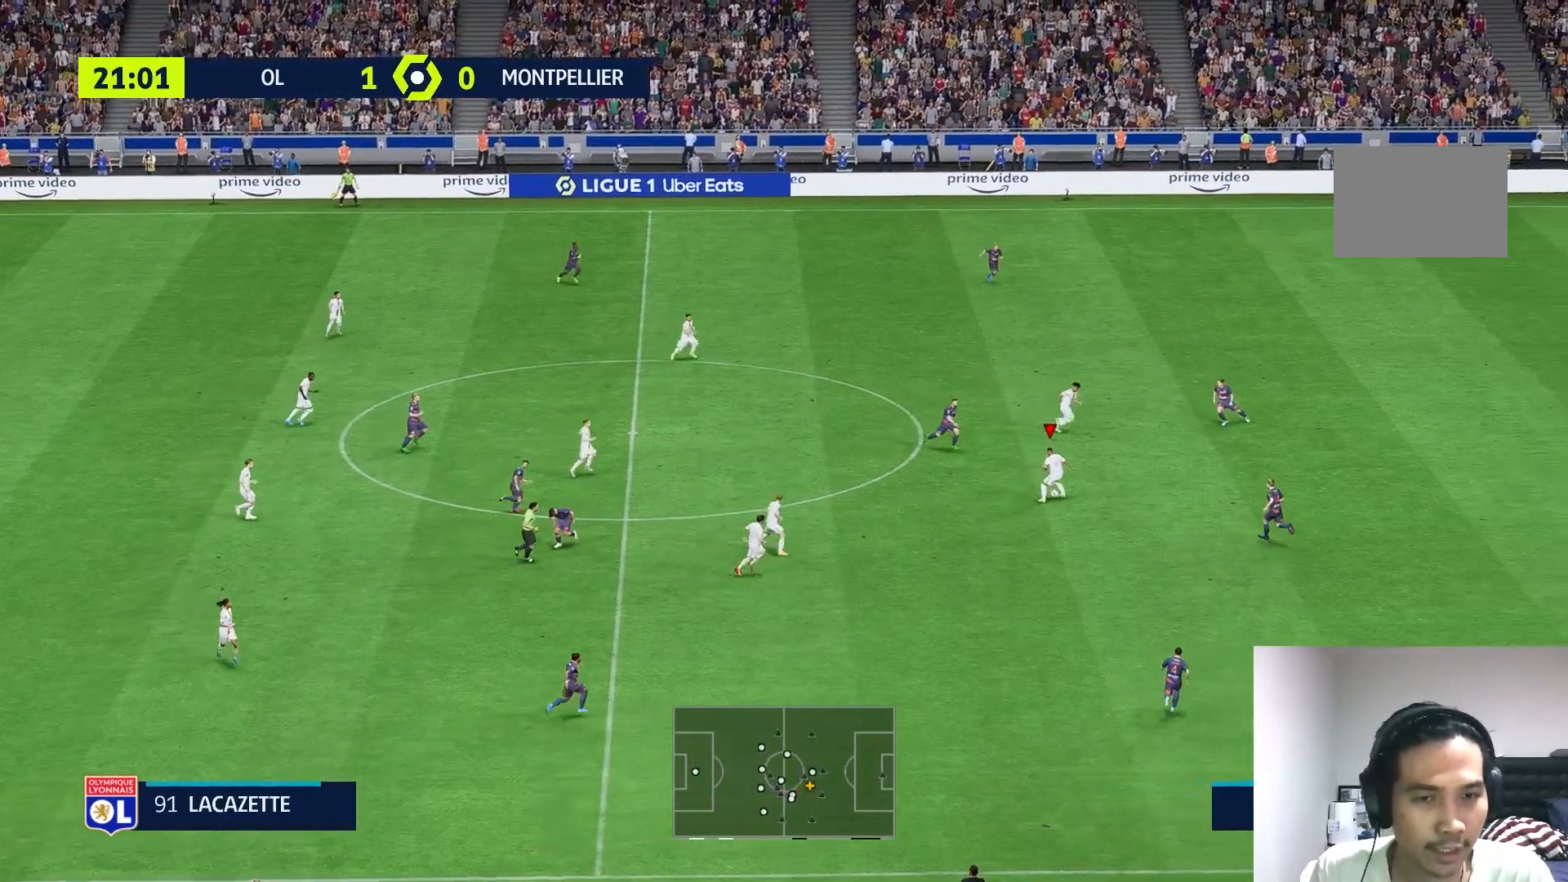
{"buttons": [], "left_stick": "right", "right_stick": "center", "events": [[183, "left_stick", "right"]]}